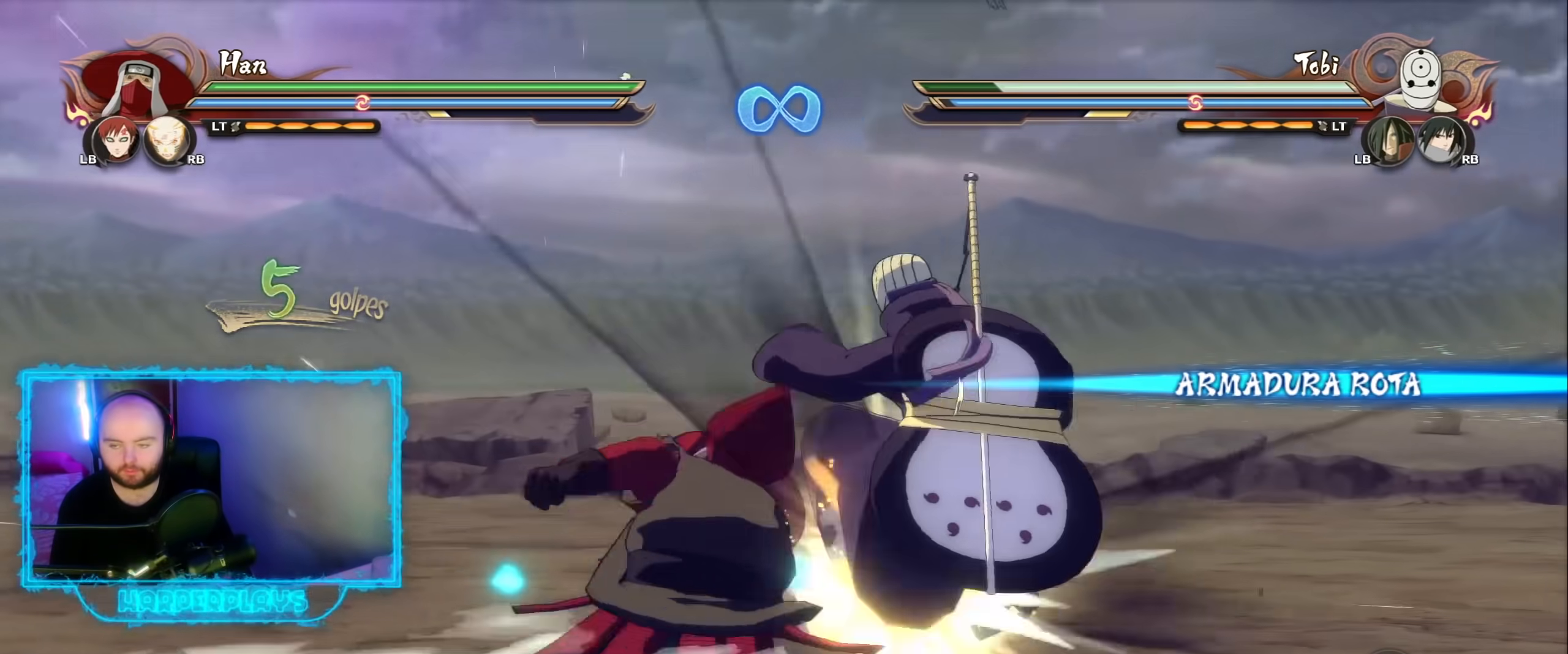
Gameplay with a controller (Xbox layout); each line is a JSON object with the inputs held at the frame after it. "events" lists button and stick changes between this image and that frame as [ms after this image, input, new state], when the widget could be followed in between.
{"buttons": ["B"], "left_stick": "up", "right_stick": "center", "events": [[50, "B", "up"], [167, "B", "down"], [317, "B", "up"], [417, "B", "down"]]}
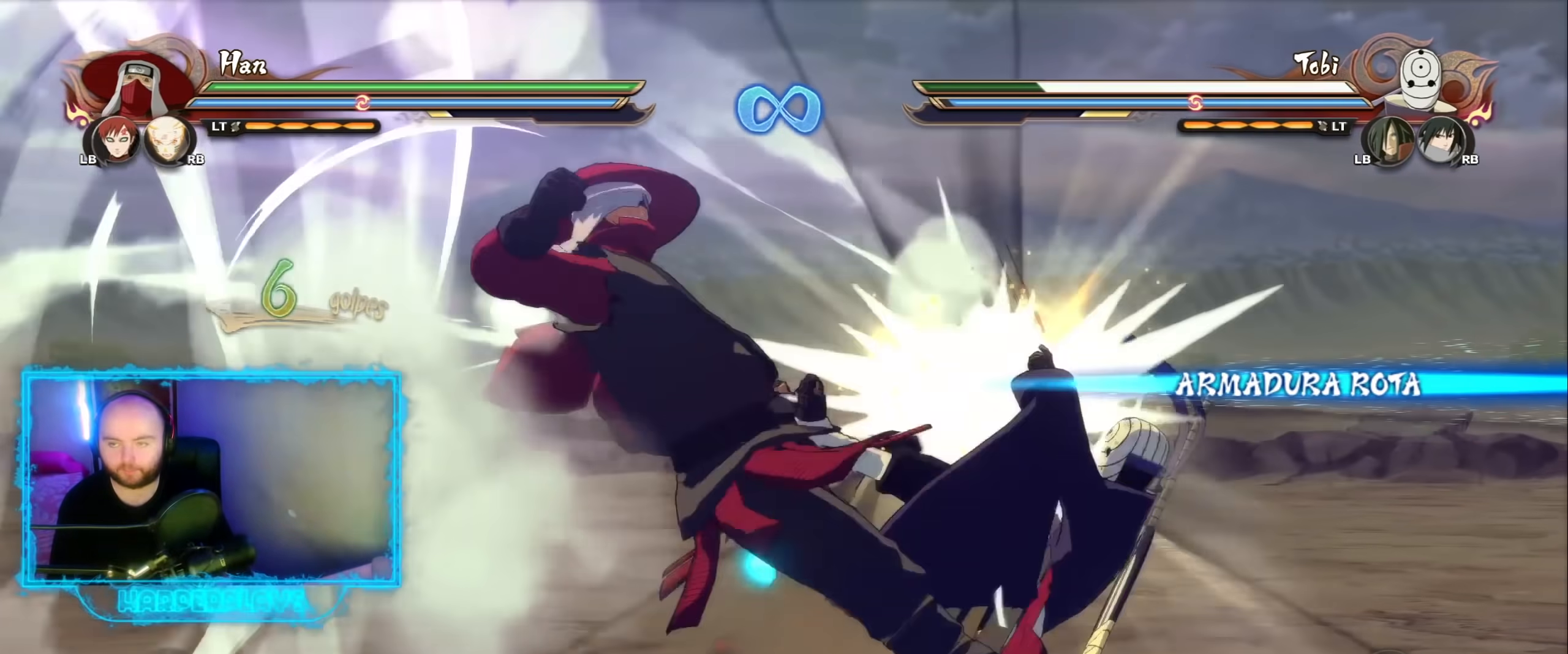
{"buttons": [], "left_stick": "up", "right_stick": "center", "events": [[33, "B", "up"], [133, "B", "down"], [233, "B", "up"], [333, "B", "down"], [433, "B", "up"]]}
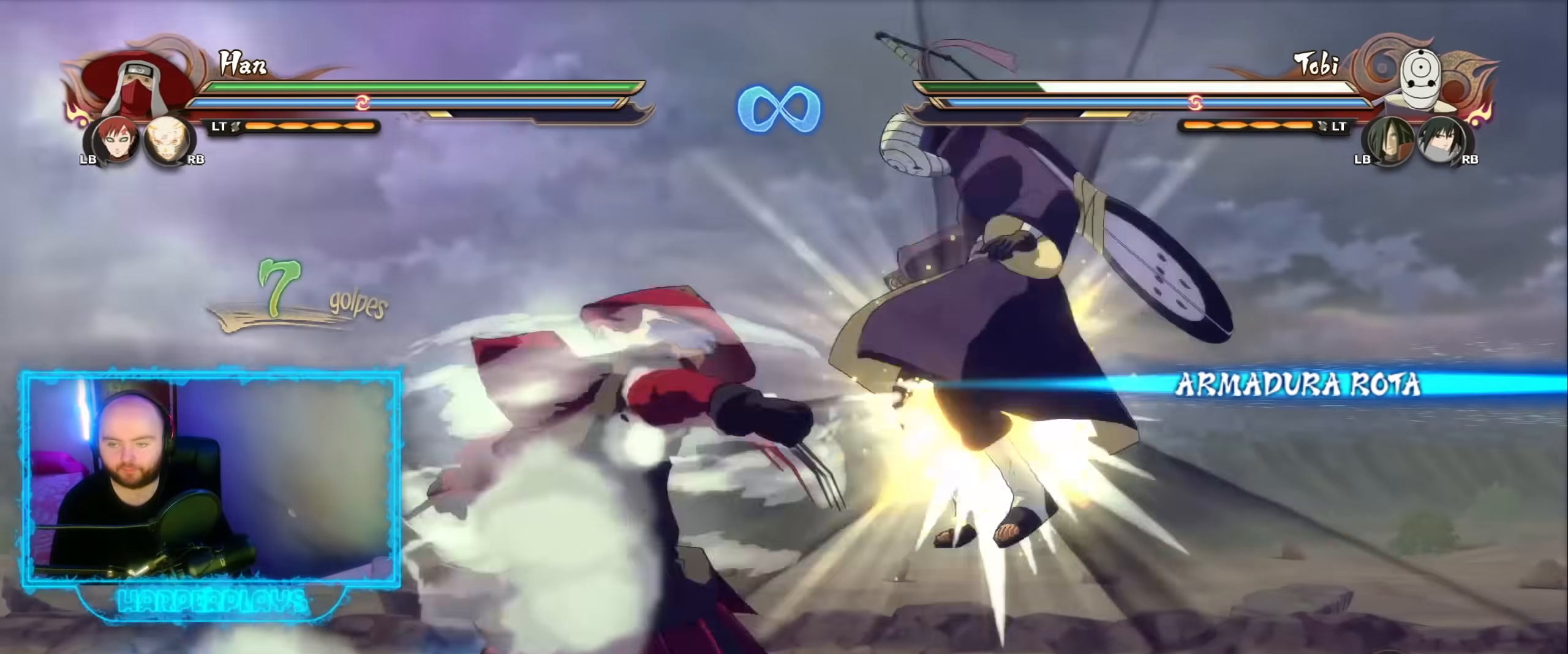
{"buttons": ["B"], "left_stick": "up", "right_stick": "center", "events": [[17, "B", "down"], [117, "B", "up"], [217, "B", "down"], [350, "B", "up"], [433, "B", "down"]]}
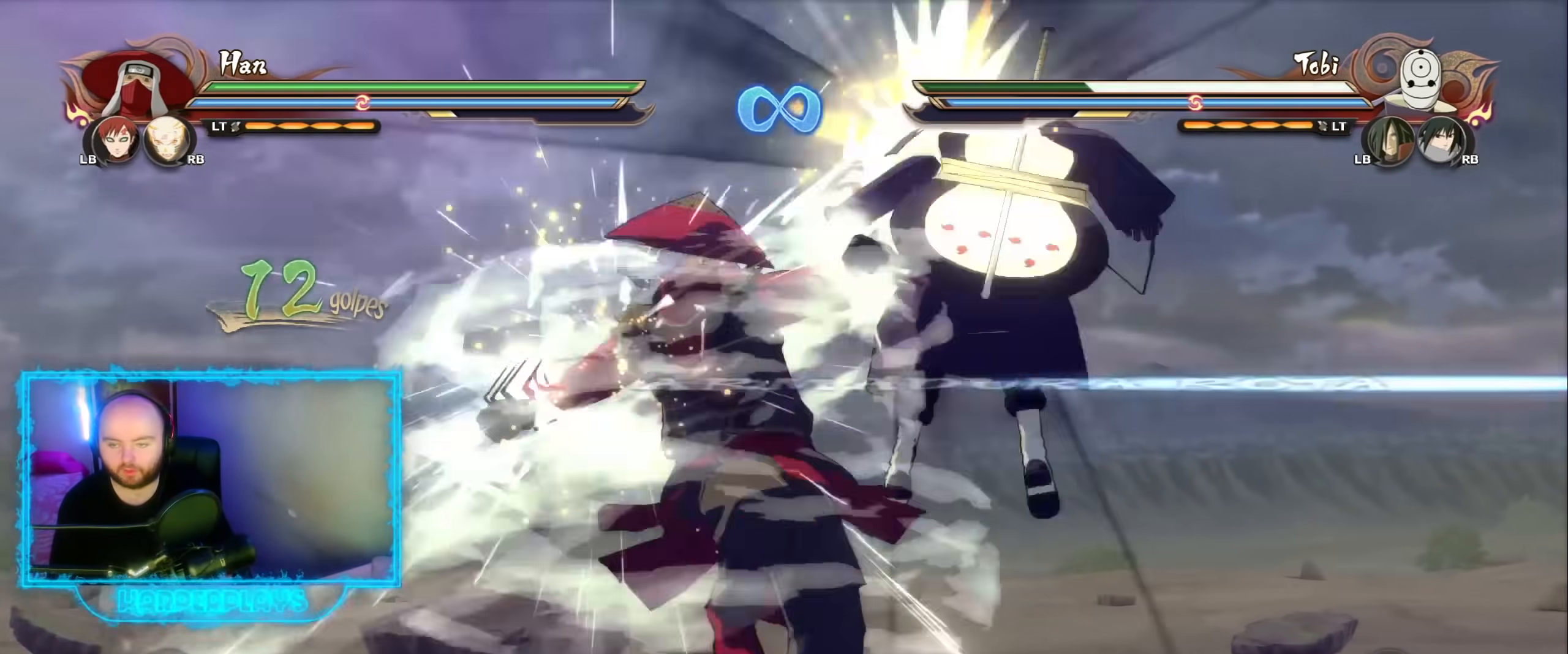
{"buttons": [], "left_stick": "center", "right_stick": "center", "events": [[67, "B", "up"], [150, "B", "down"], [250, "B", "up"], [400, "left_stick", "center"]]}
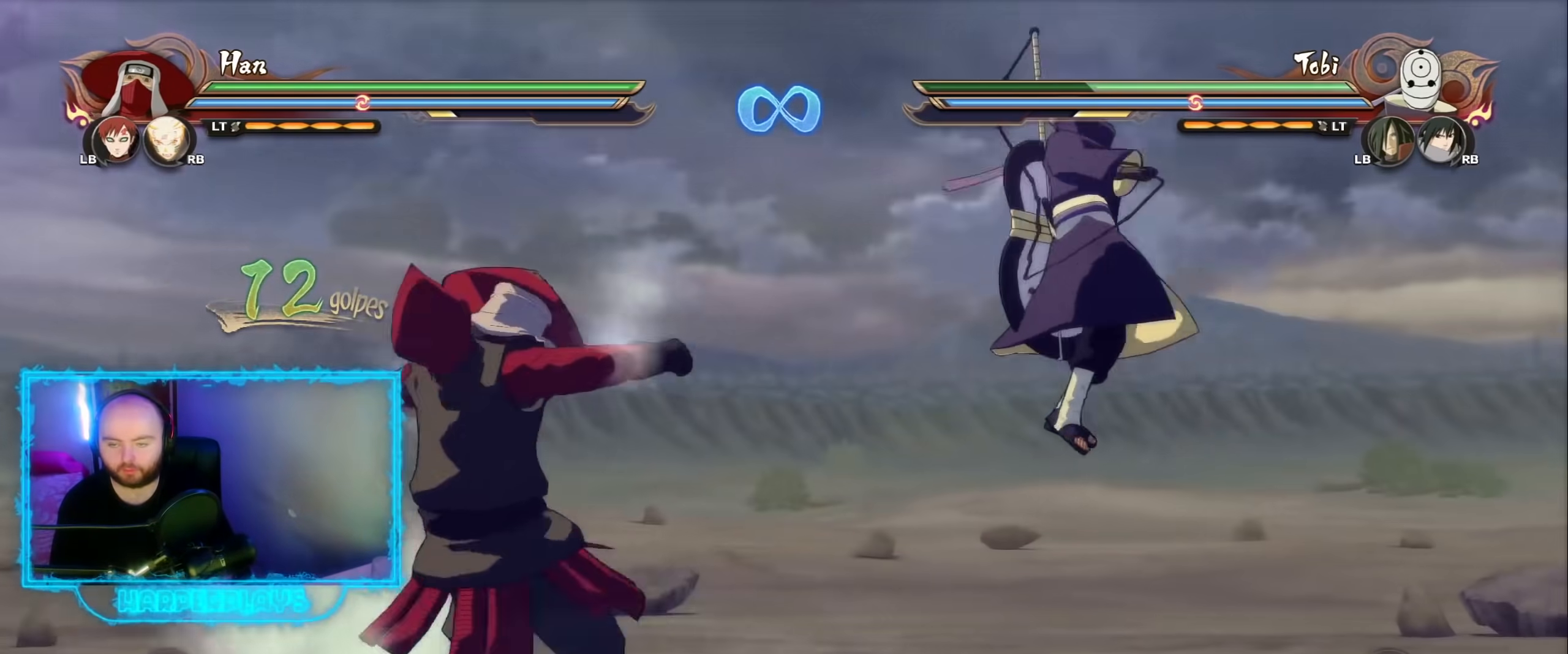
{"buttons": [], "left_stick": "up-right", "right_stick": "center", "events": [[183, "left_stick", "right"], [367, "left_stick", "up-right"]]}
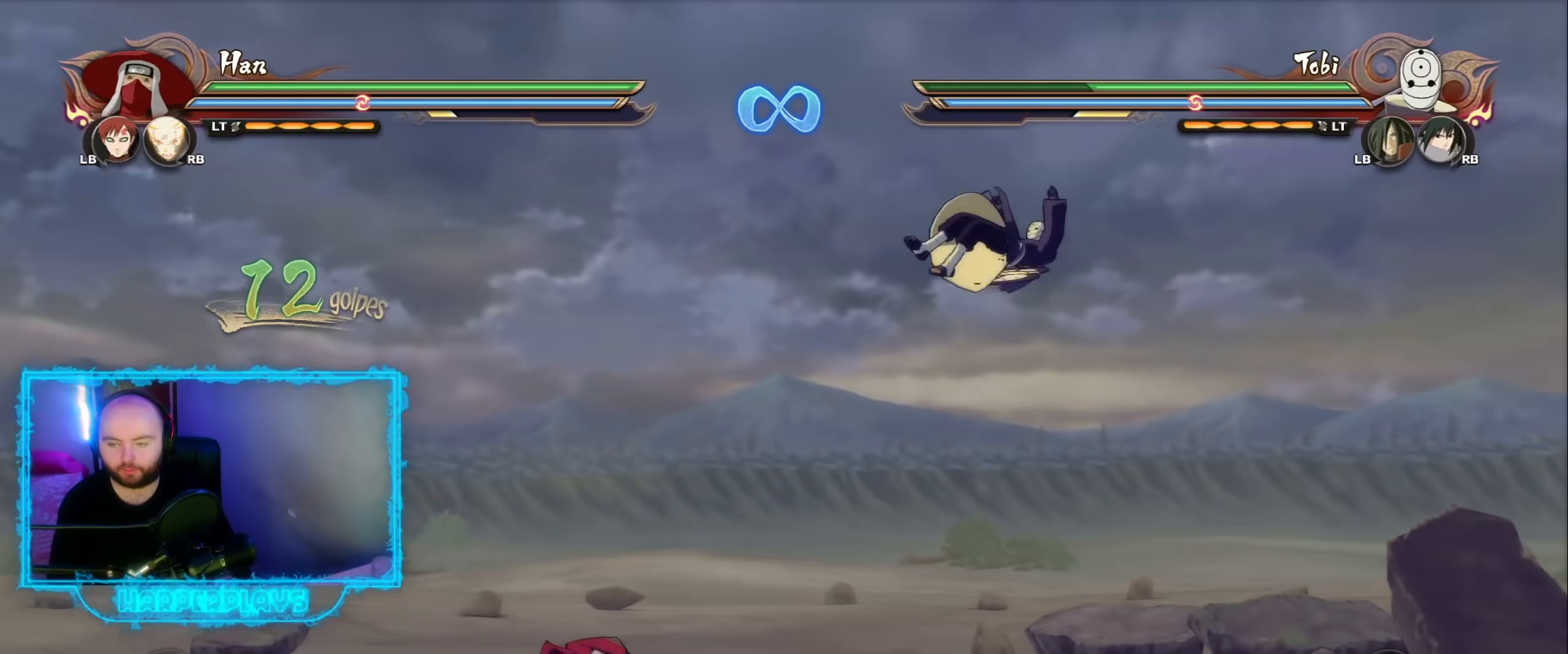
{"buttons": [], "left_stick": "center", "right_stick": "center", "events": [[217, "A", "down"], [250, "X", "down"], [317, "X", "up"], [350, "left_stick", "center"], [367, "A", "up"]]}
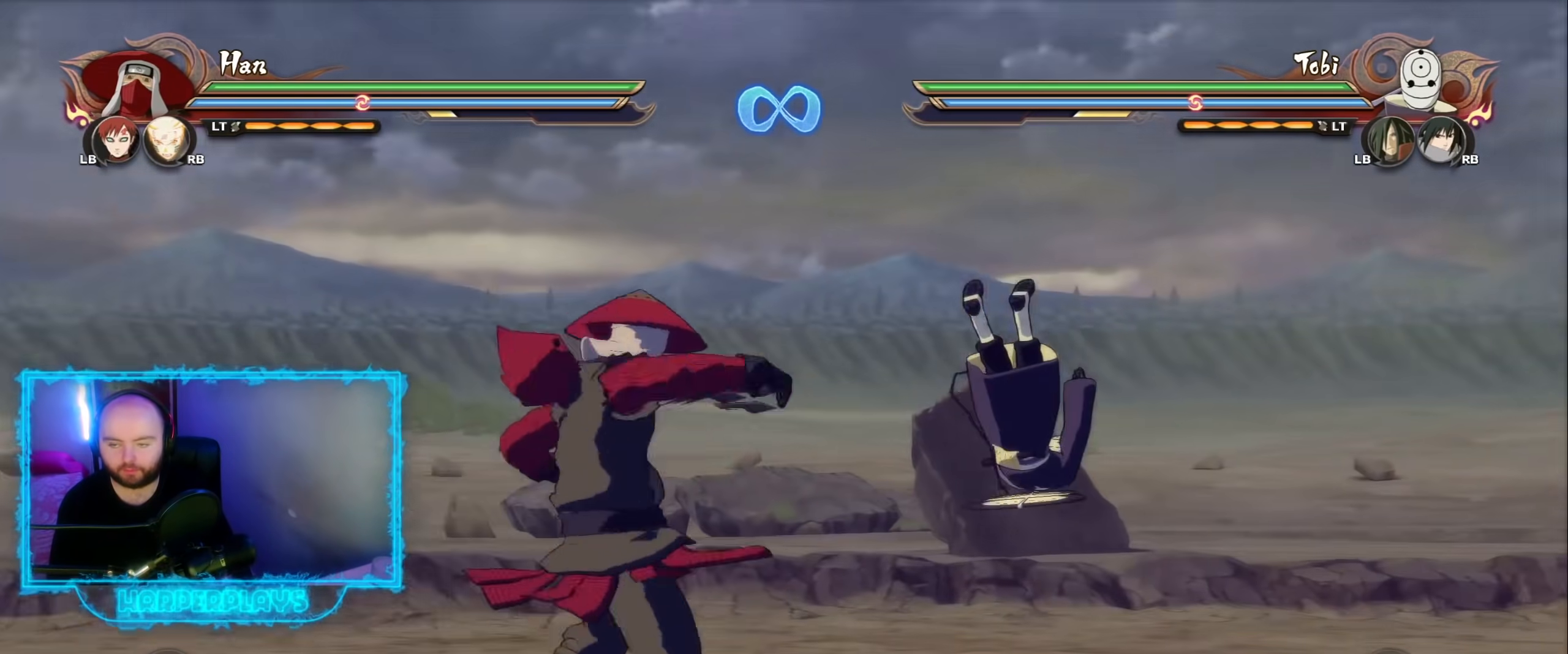
{"buttons": [], "left_stick": "up", "right_stick": "center", "events": [[150, "left_stick", "up-right"], [417, "left_stick", "up"]]}
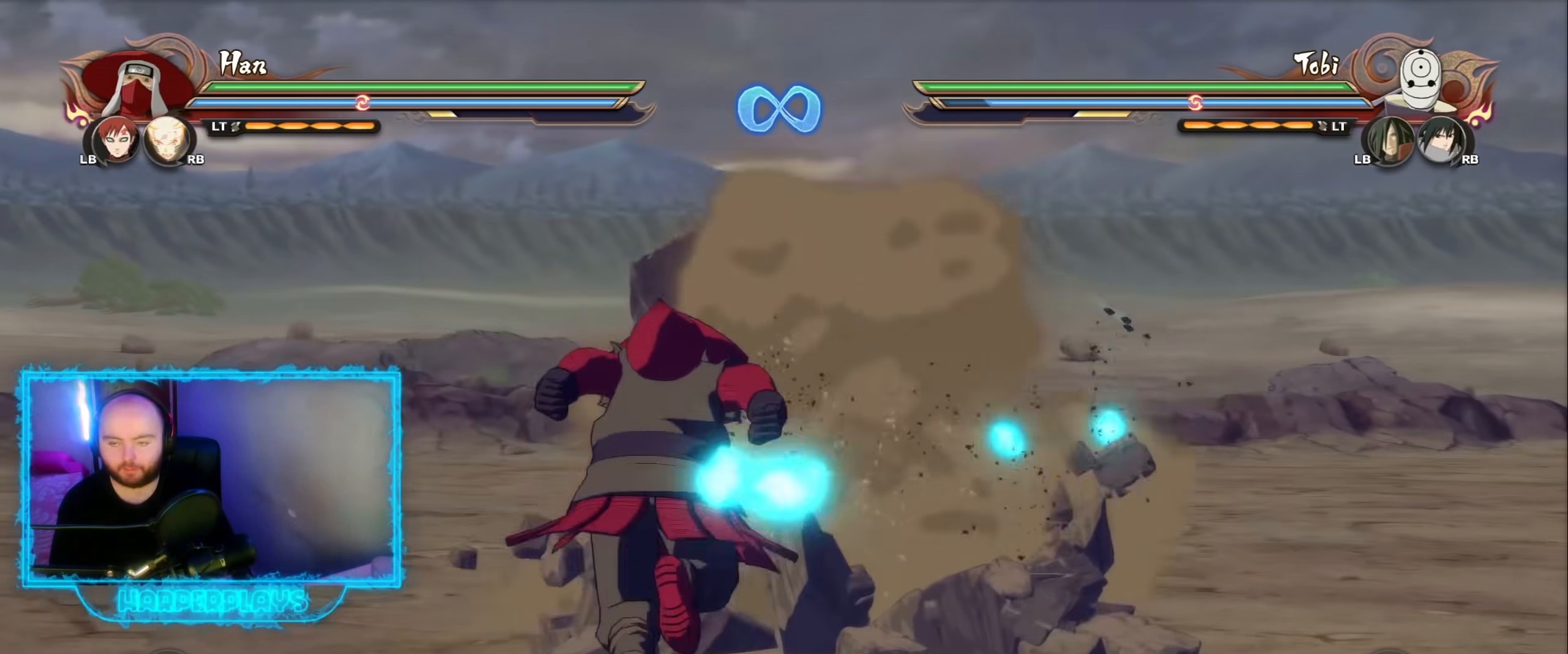
{"buttons": [], "left_stick": "center", "right_stick": "center", "events": [[167, "left_stick", "center"]]}
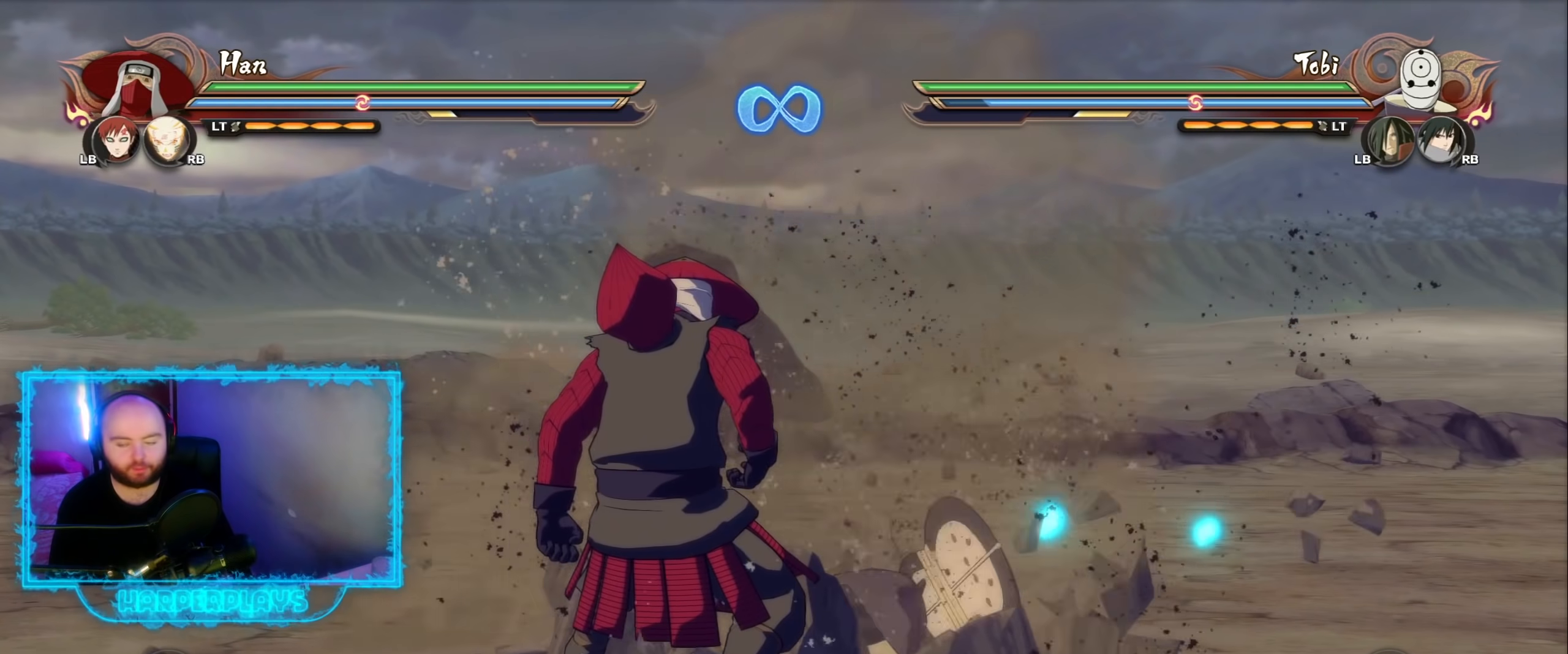
{"buttons": [], "left_stick": "center", "right_stick": "center", "events": []}
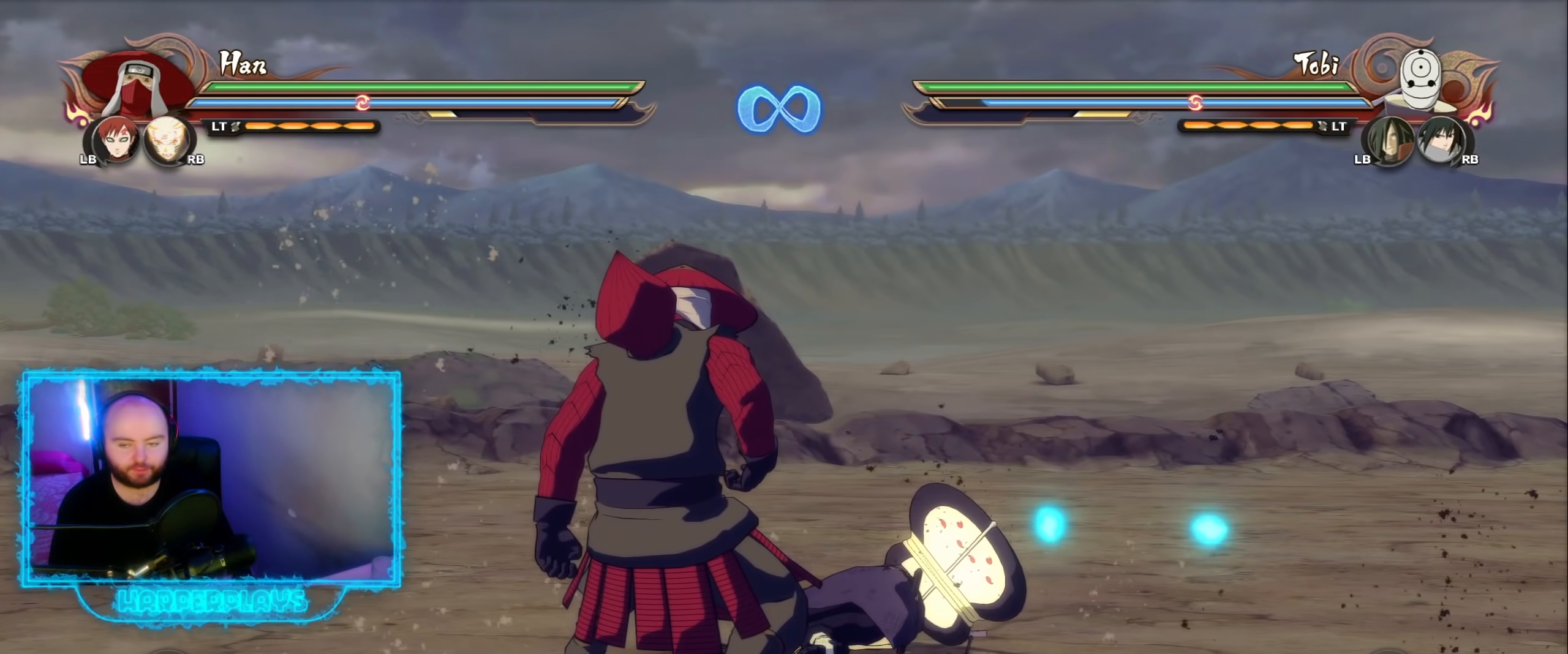
{"buttons": [], "left_stick": "up", "right_stick": "center", "events": [[500, "left_stick", "up"]]}
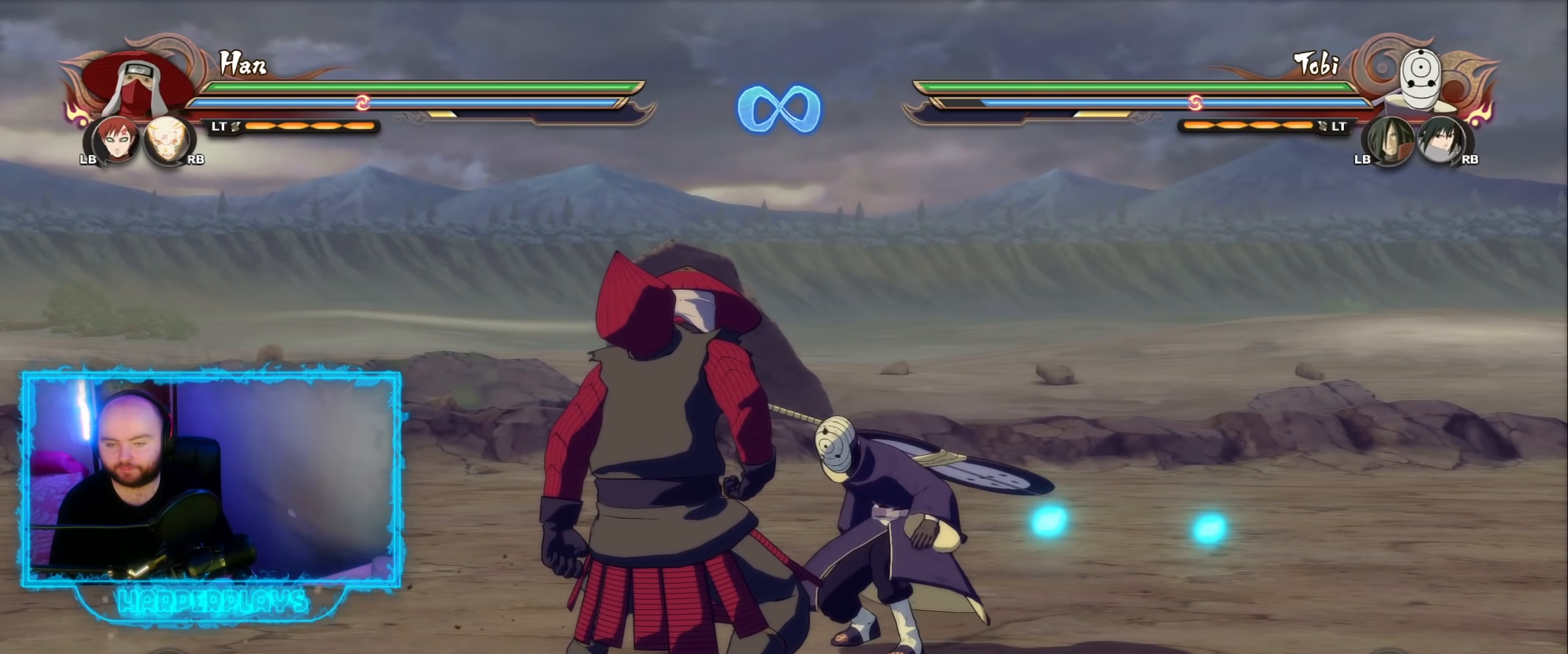
{"buttons": [], "left_stick": "up", "right_stick": "center", "events": [[83, "A", "down"], [167, "B", "down"], [183, "A", "up"], [250, "B", "up"], [367, "B", "down"], [483, "B", "up"]]}
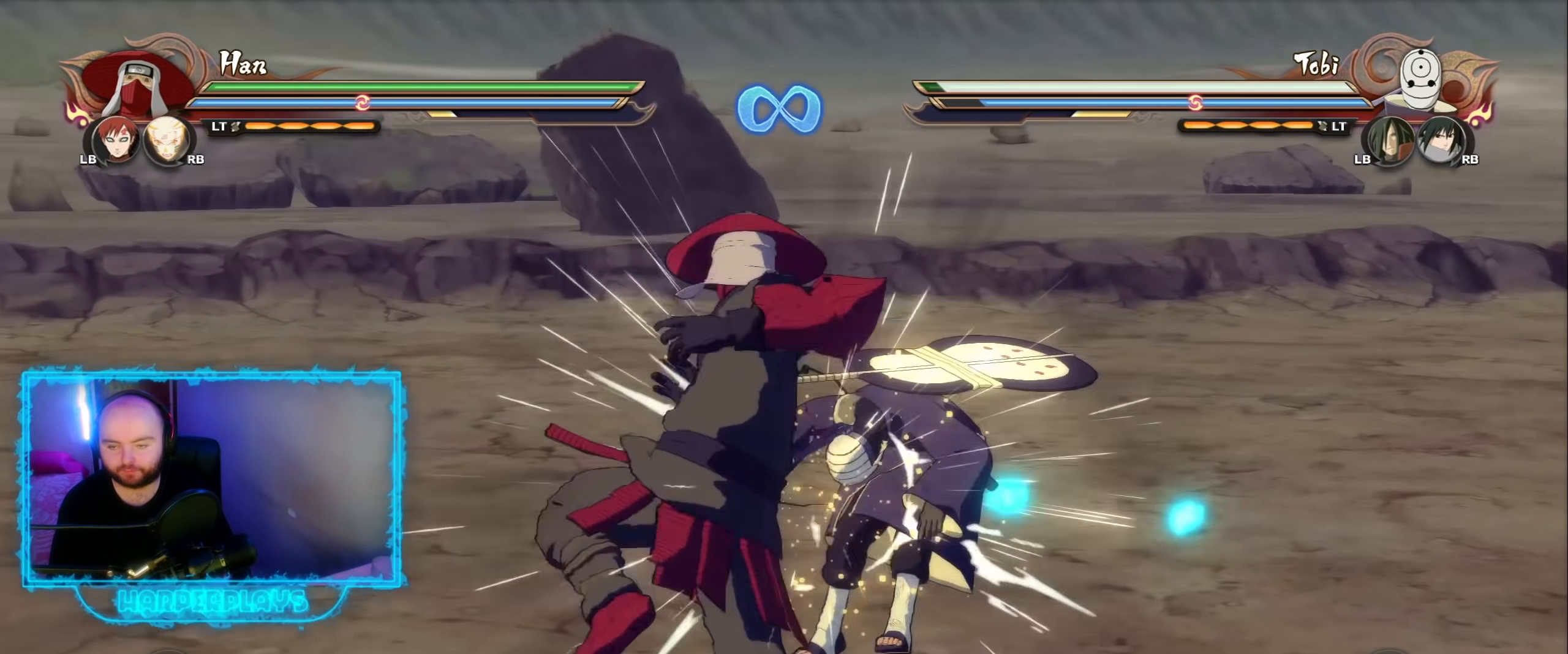
{"buttons": [], "left_stick": "center", "right_stick": "center", "events": [[83, "B", "down"], [167, "left_stick", "up-right"], [183, "B", "up"], [283, "B", "down"], [300, "left_stick", "center"], [400, "B", "up"]]}
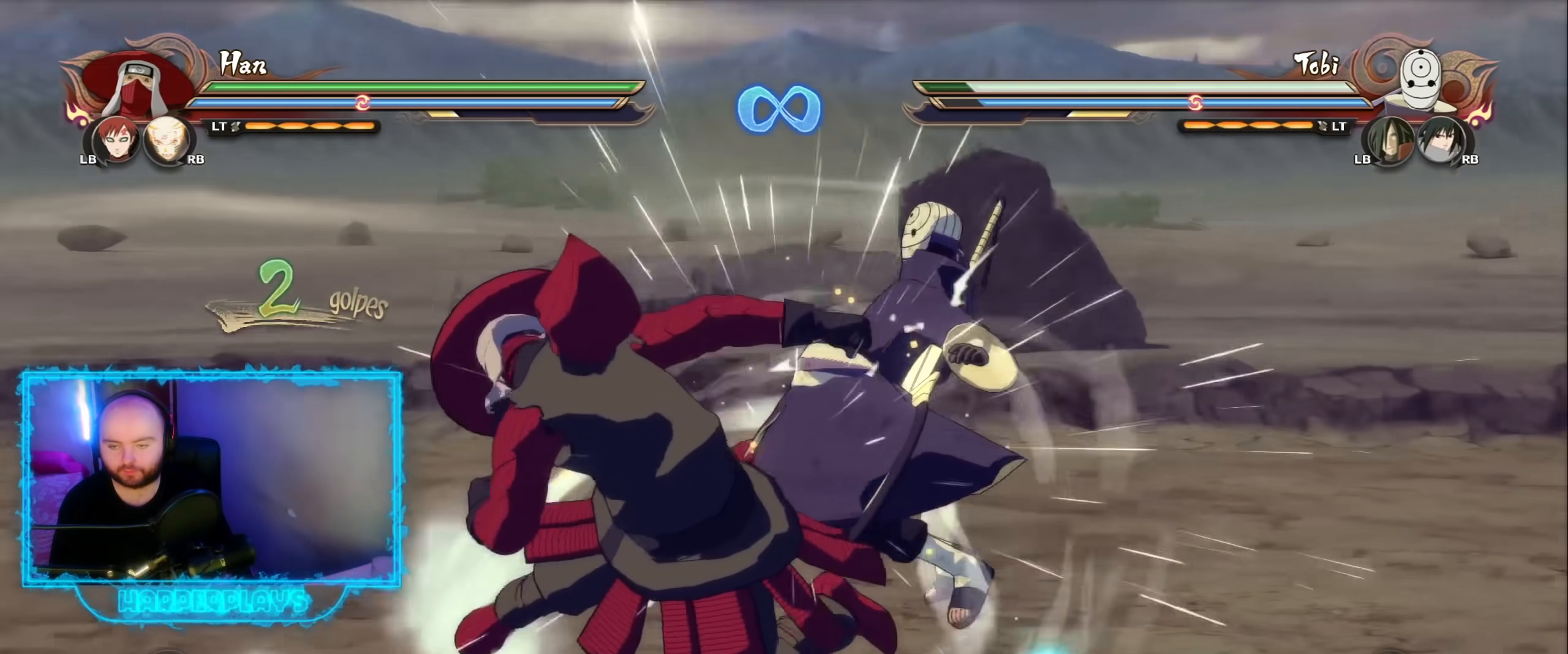
{"buttons": [], "left_stick": "center", "right_stick": "center", "events": [[17, "B", "down"], [150, "B", "up"], [233, "B", "down"], [367, "B", "up"]]}
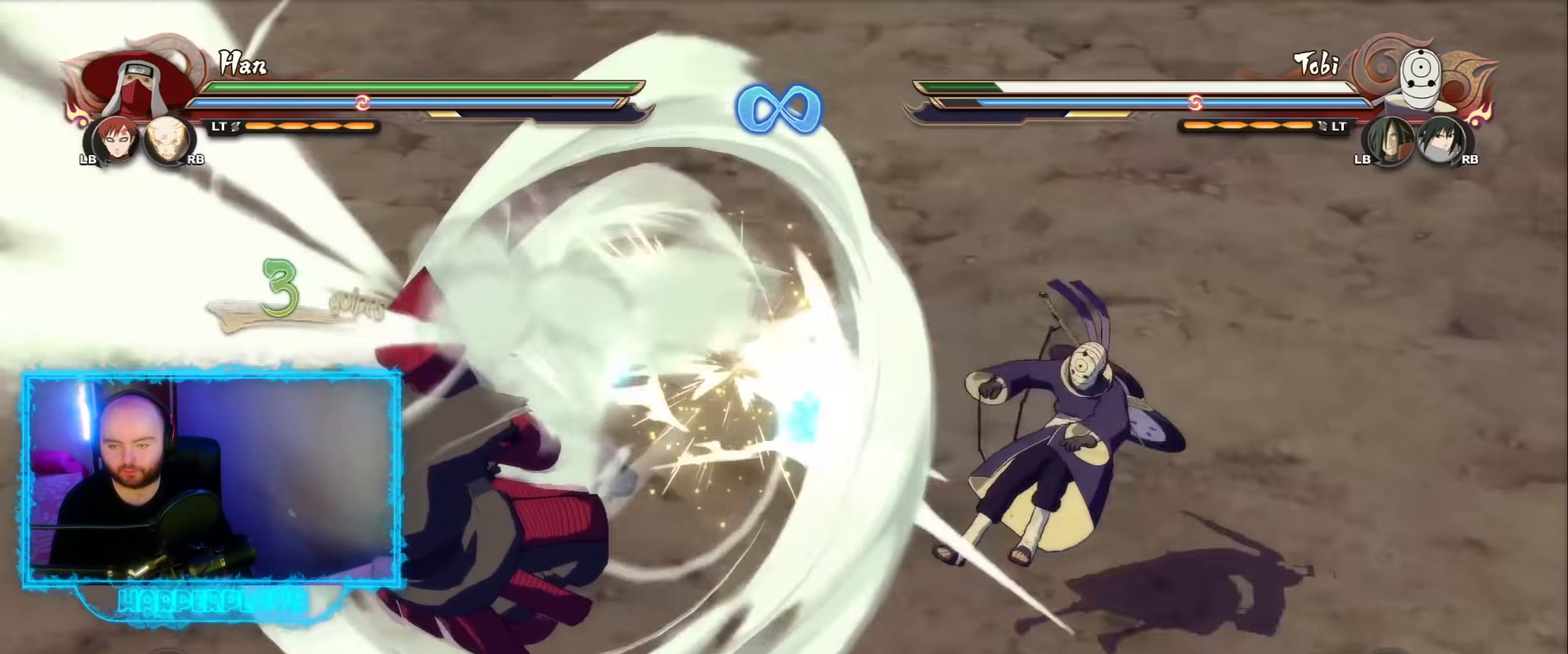
{"buttons": [], "left_stick": "center", "right_stick": "center", "events": []}
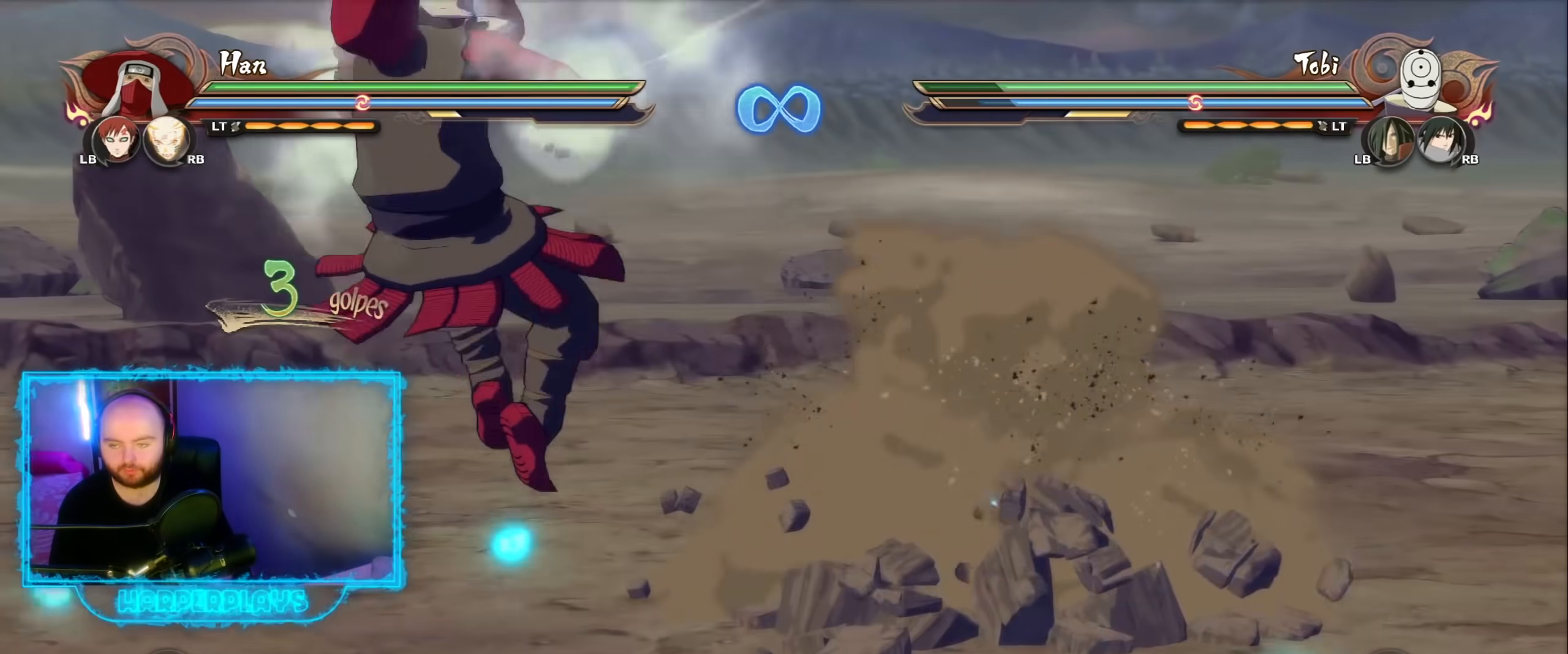
{"buttons": ["START"], "left_stick": "center", "right_stick": "center", "events": [[500, "START", "down"]]}
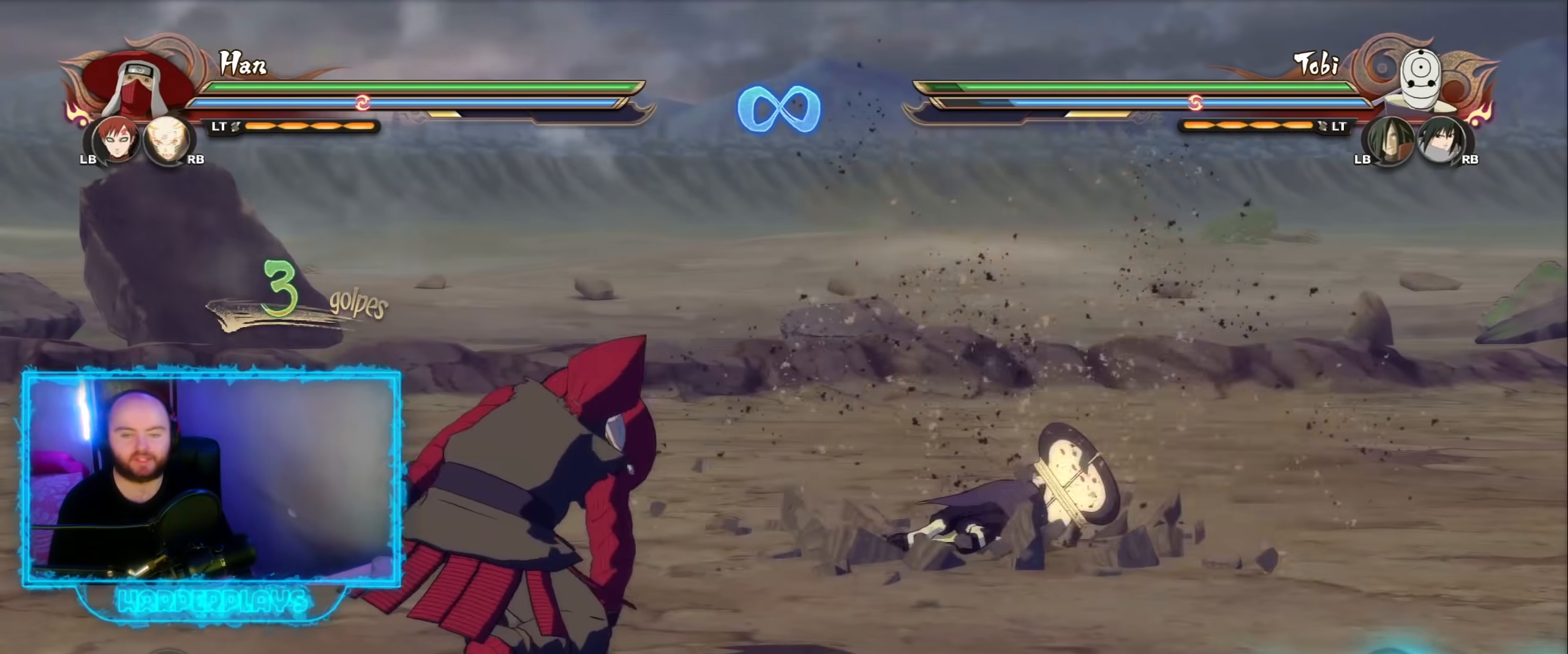
{"buttons": [], "left_stick": "center", "right_stick": "center", "events": [[17, "START", "up"]]}
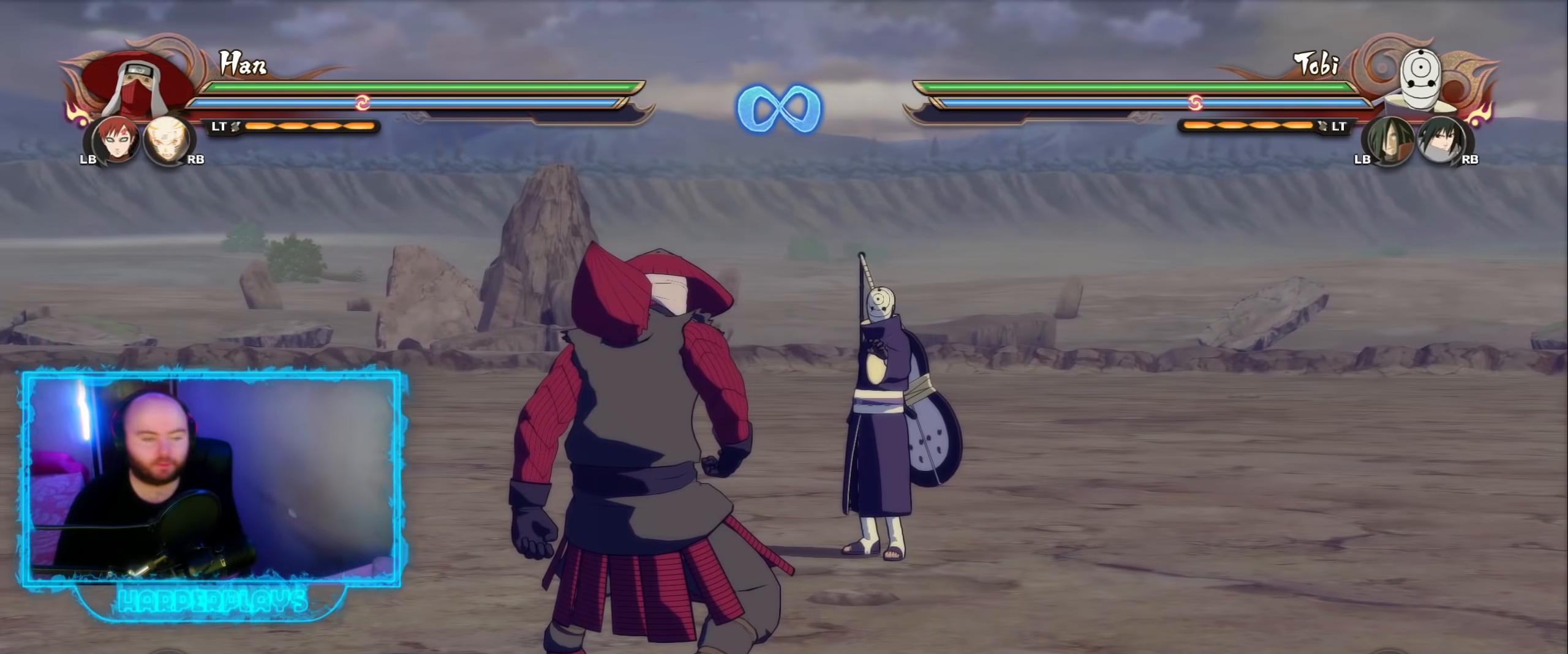
{"buttons": [], "left_stick": "center", "right_stick": "center", "events": []}
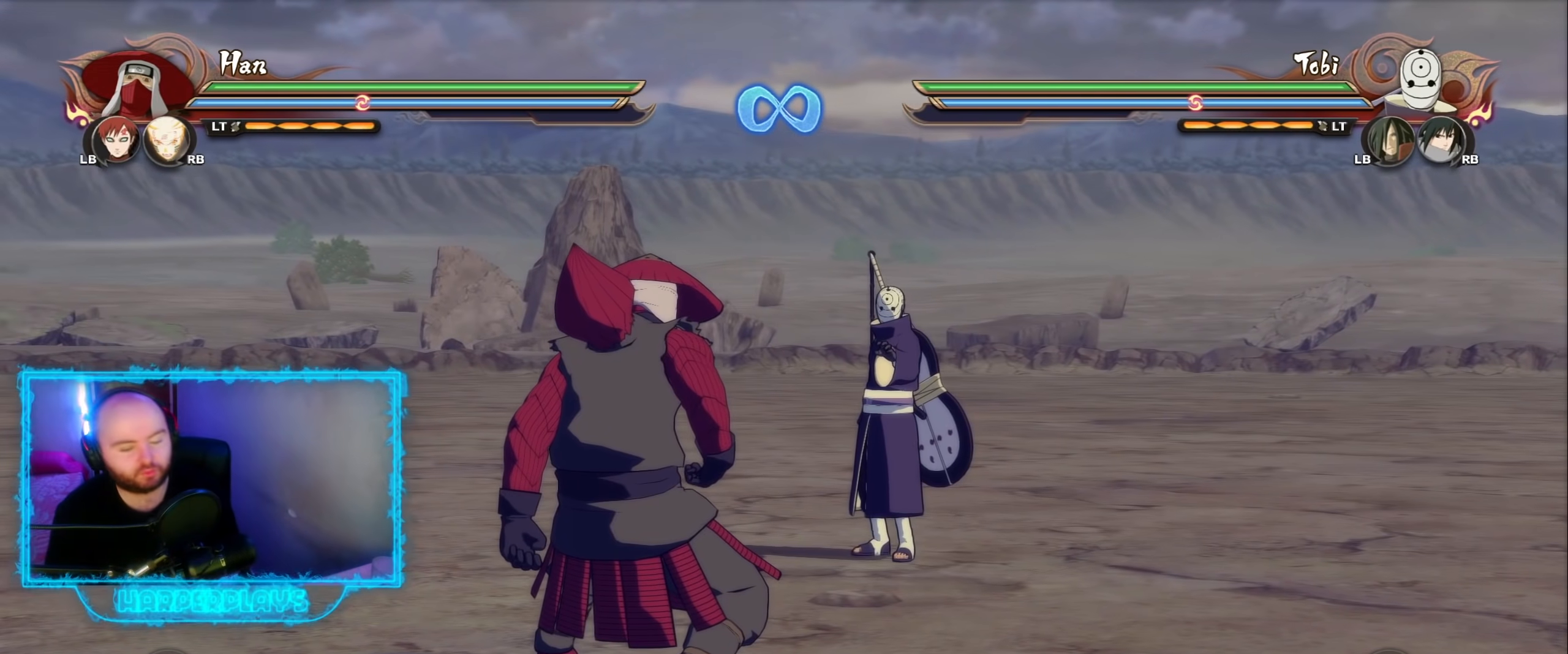
{"buttons": [], "left_stick": "center", "right_stick": "center", "events": []}
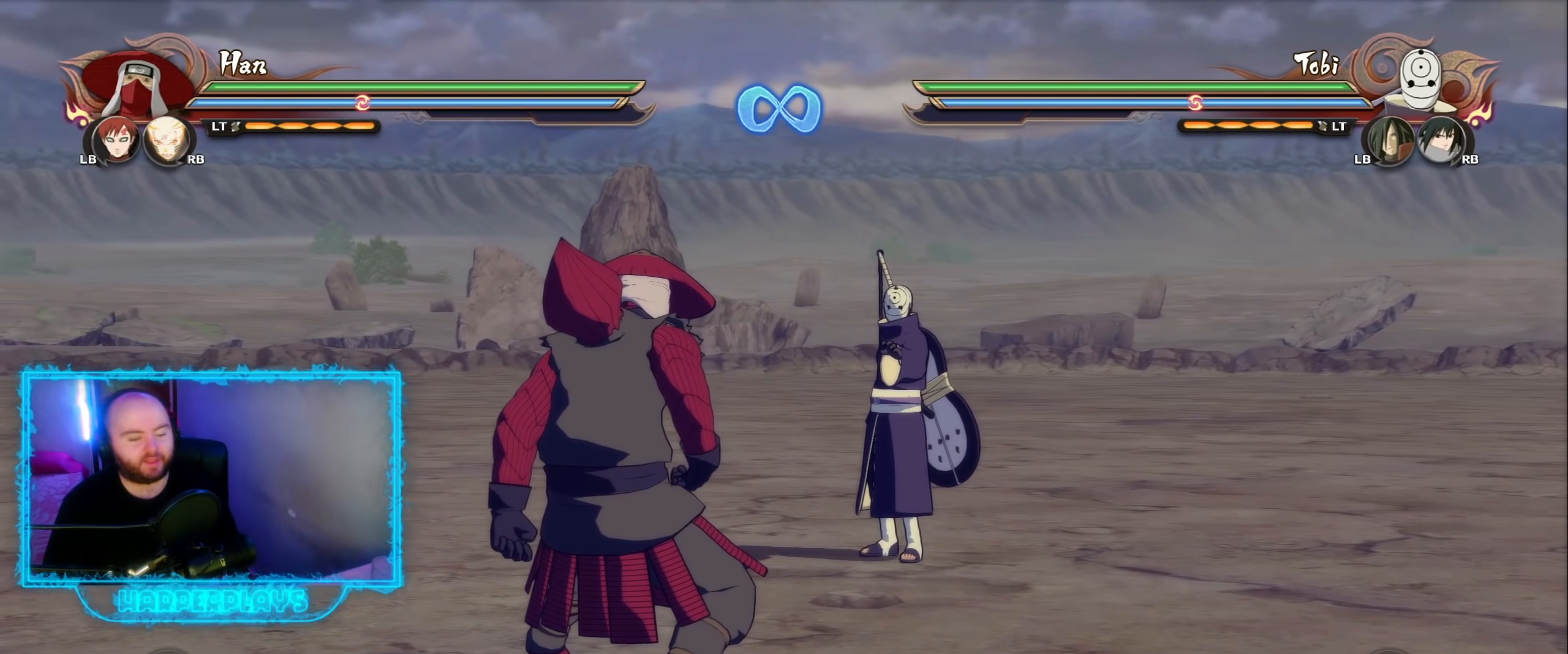
{"buttons": [], "left_stick": "center", "right_stick": "center", "events": []}
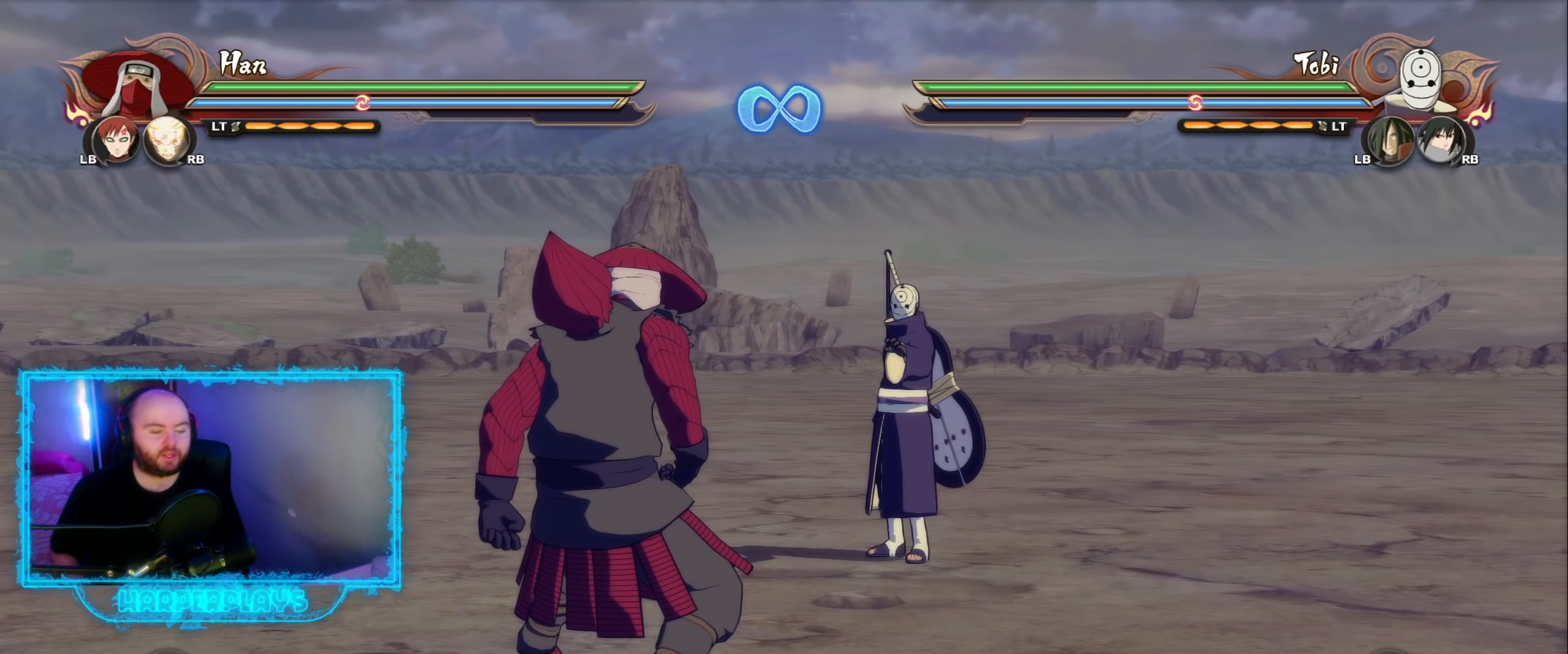
{"buttons": [], "left_stick": "center", "right_stick": "center", "events": []}
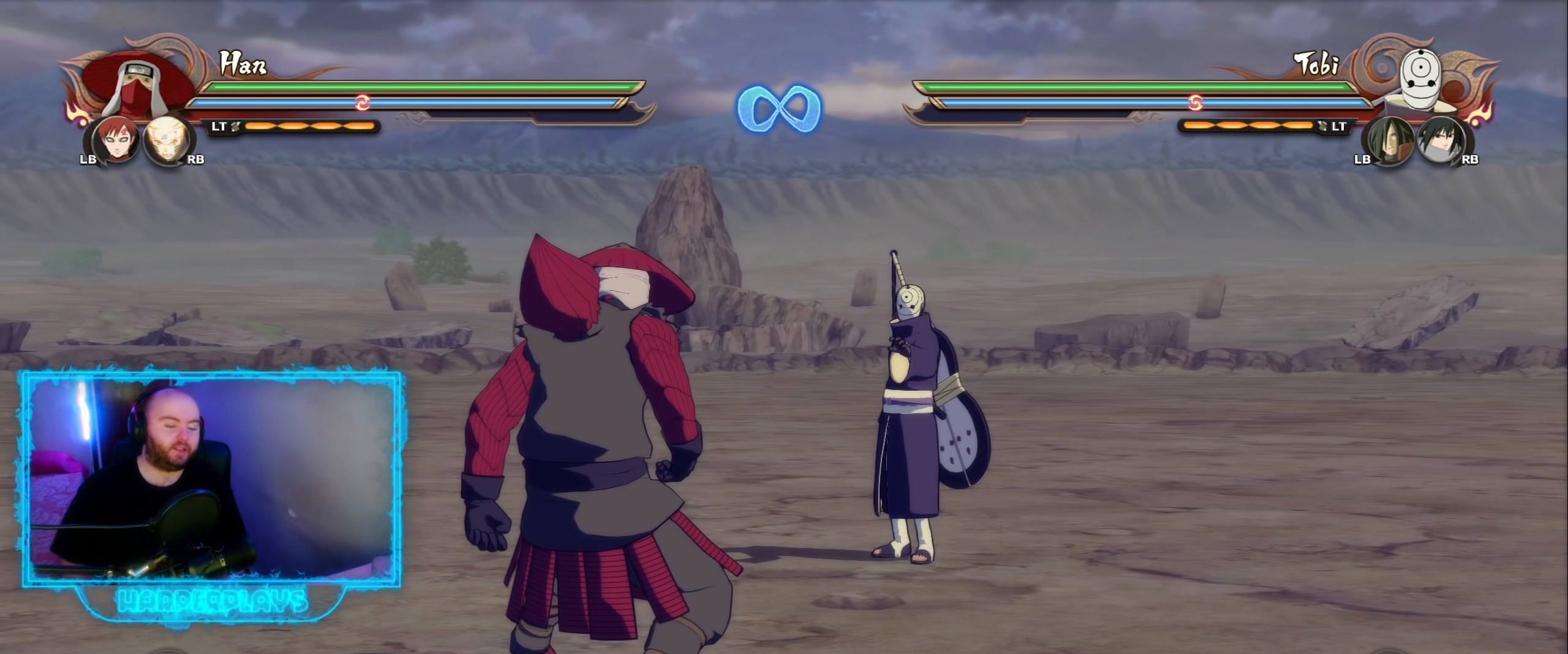
{"buttons": [], "left_stick": "center", "right_stick": "center", "events": []}
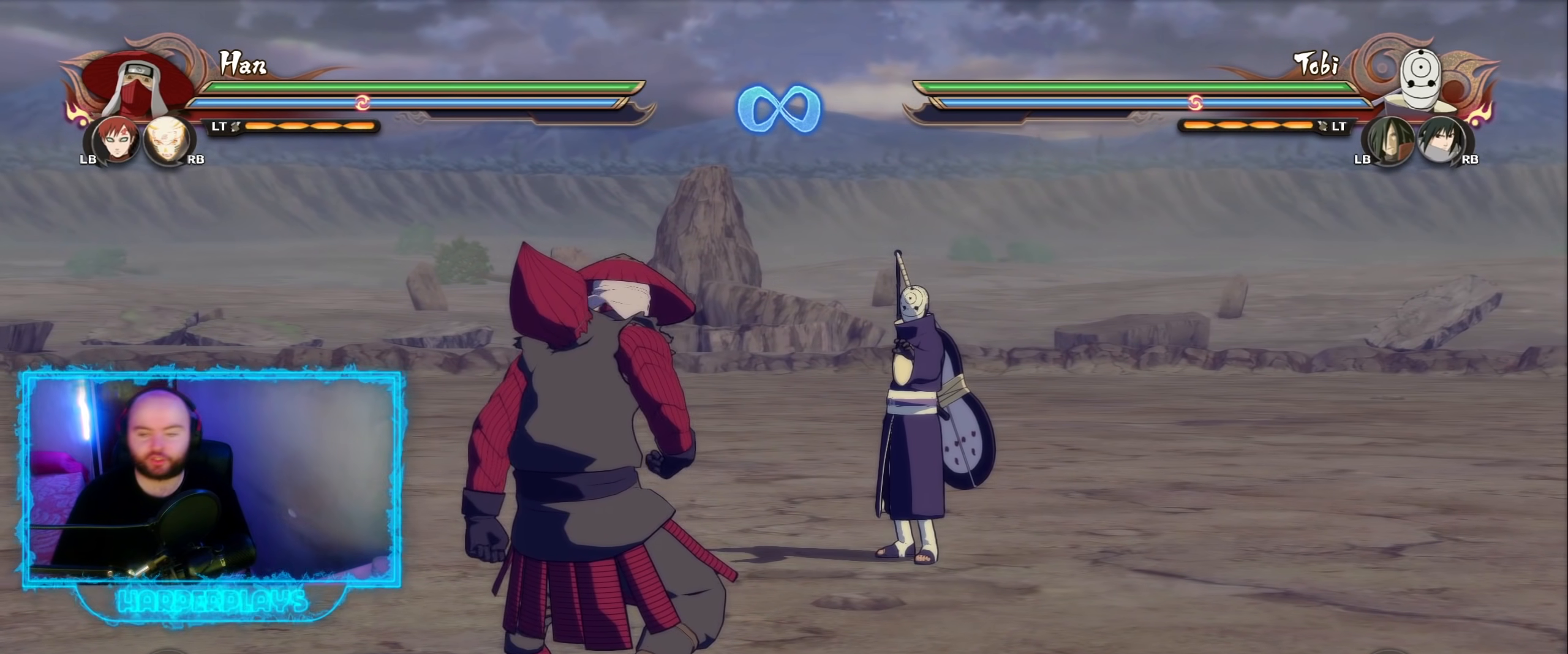
{"buttons": [], "left_stick": "up", "right_stick": "center", "events": [[267, "left_stick", "up"]]}
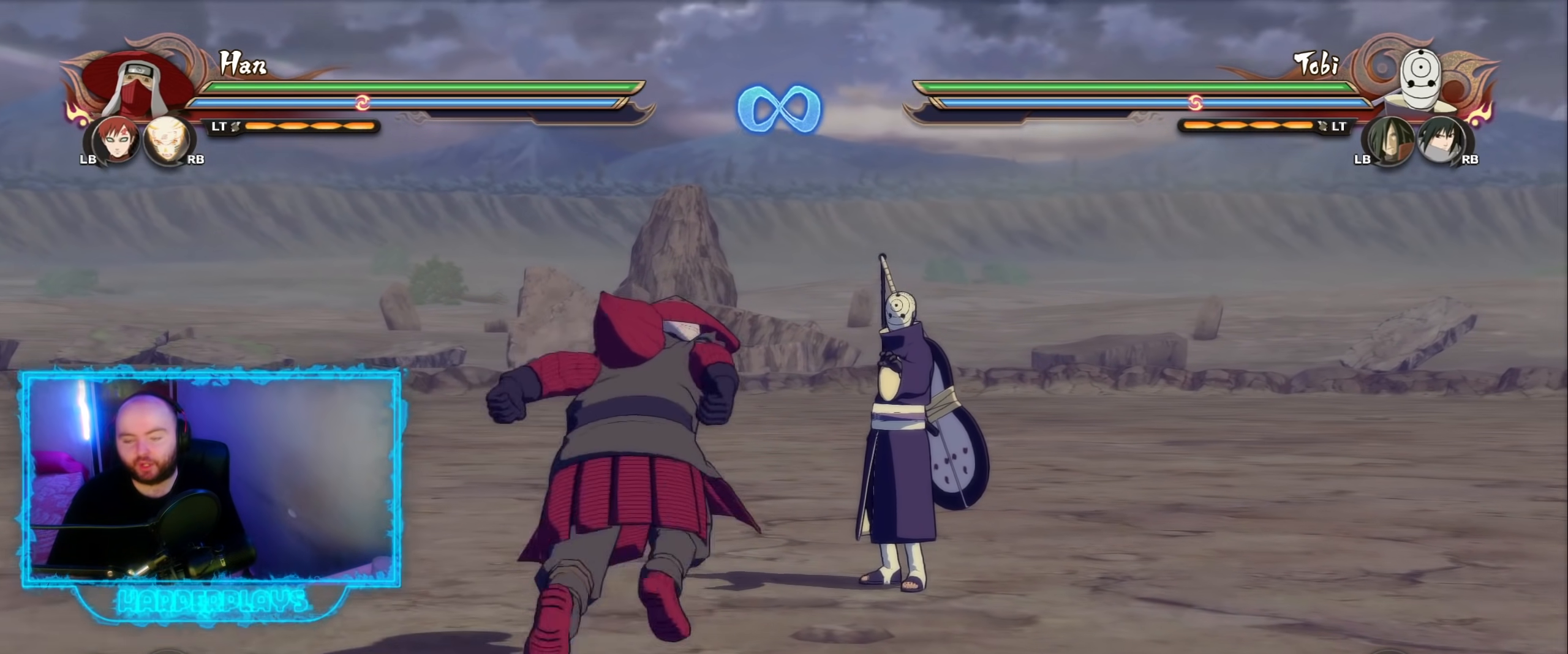
{"buttons": ["B"], "left_stick": "up", "right_stick": "center", "events": [[450, "B", "down"]]}
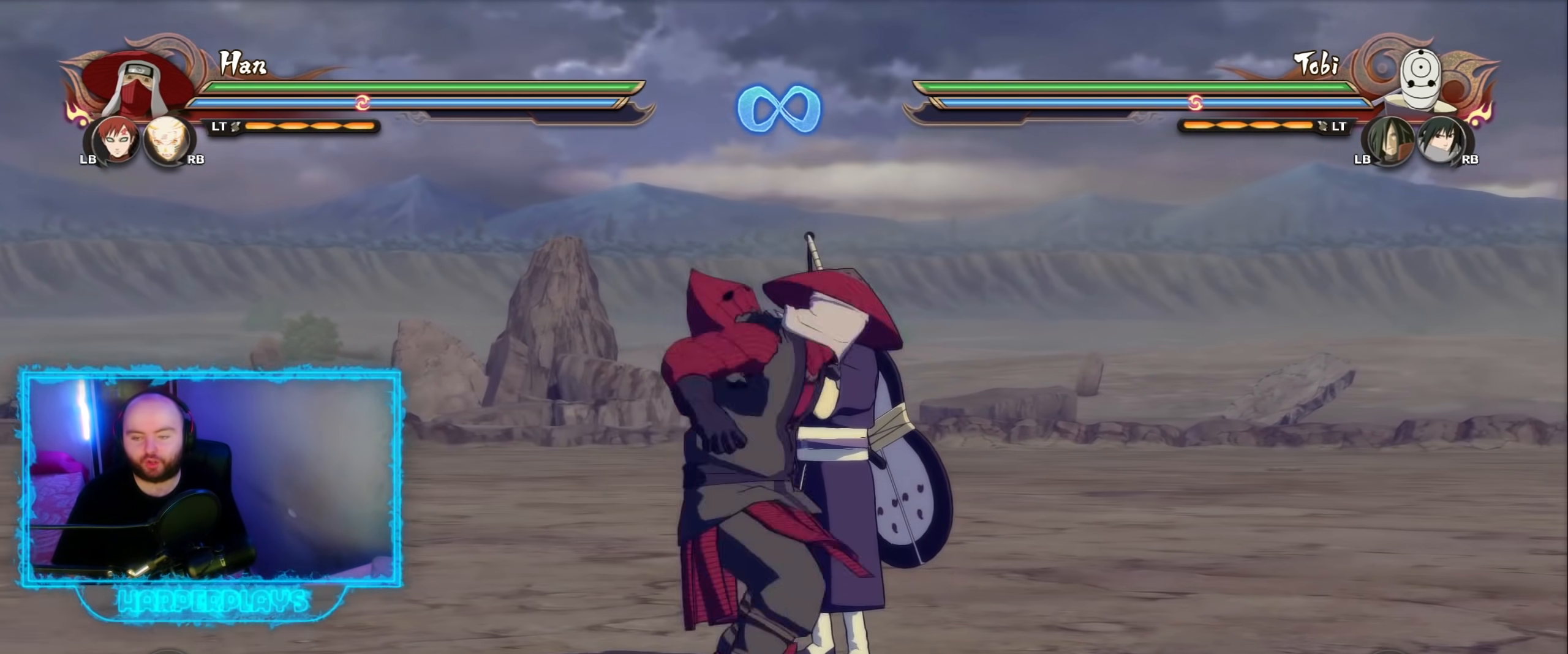
{"buttons": [], "left_stick": "up", "right_stick": "center", "events": [[50, "B", "up"], [183, "B", "down"], [267, "B", "up"], [383, "B", "down"], [467, "B", "up"]]}